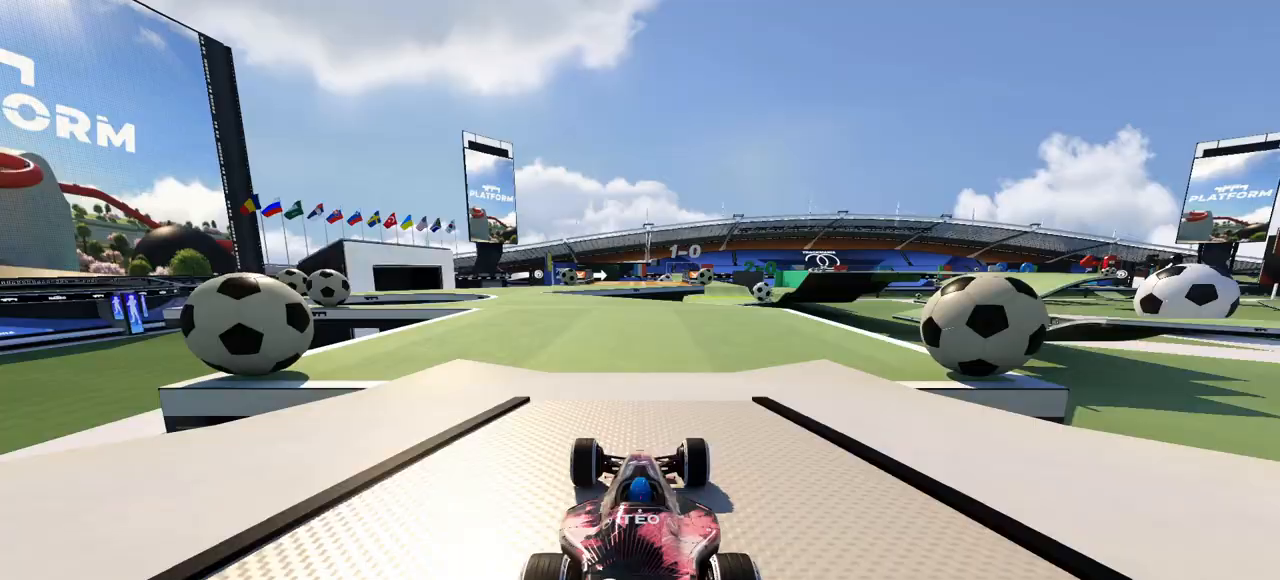
Gameplay with keyboard; each line is a JSON object with the keys held at the frame after it. "events" lists presses ("down") and releases ("up") of "down", "left", "right" and "up" between this image and that frame as [ms after this image, input, new state], when the widget could be followed in between. No other keys are recorded. Mouse input is not recorded. Not read: other_keys.
{"keys": ["up"], "events": [[33, "left", "down"], [33, "up", "down"], [300, "left", "up"]]}
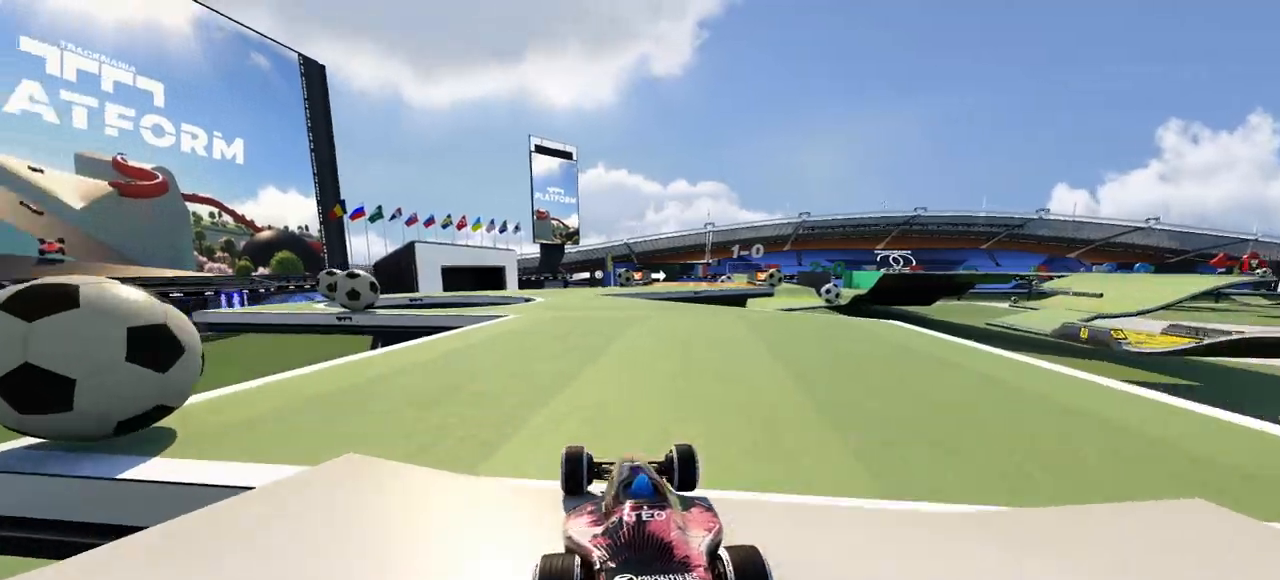
{"keys": ["up"], "events": [[300, "left", "down"], [433, "left", "up"]]}
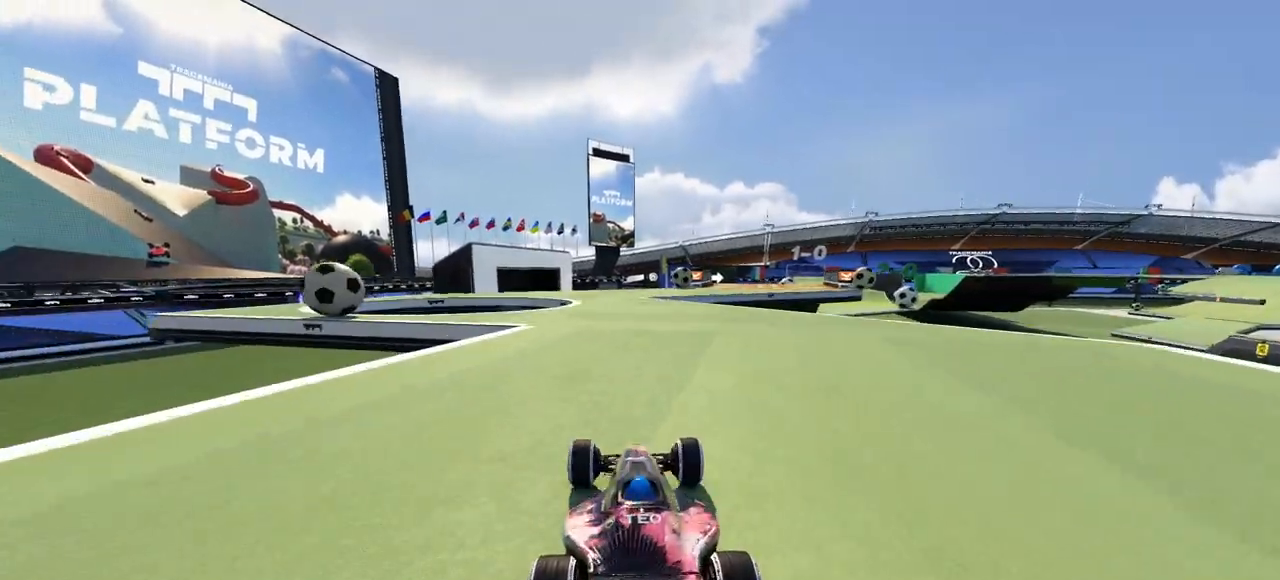
{"keys": ["up"], "events": []}
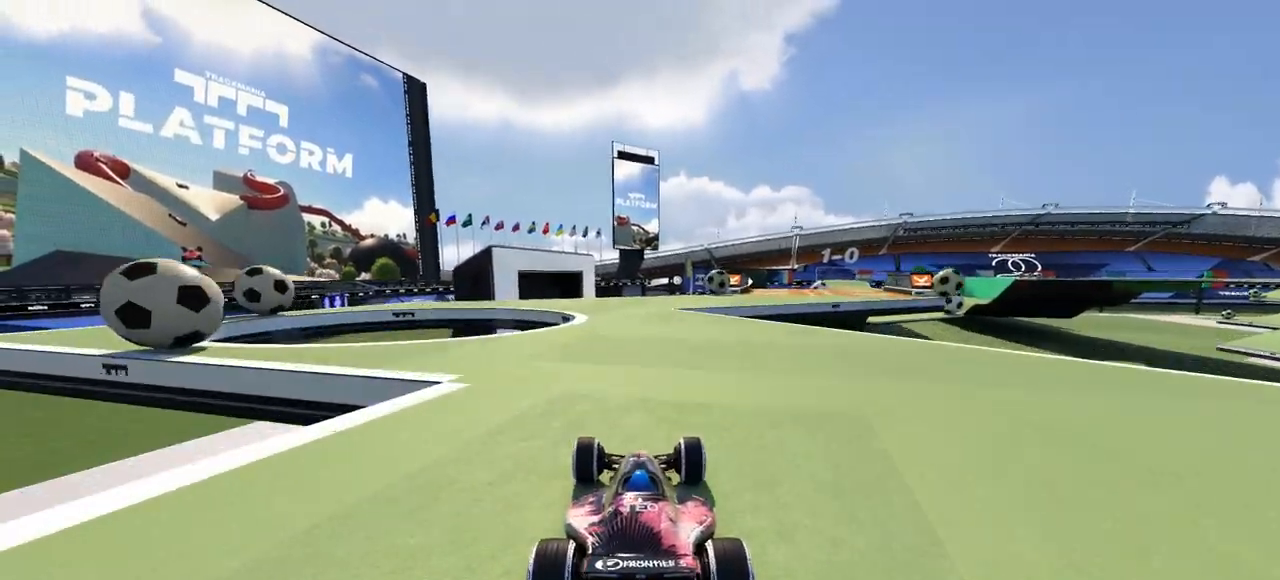
{"keys": ["right", "up"], "events": [[300, "right", "down"]]}
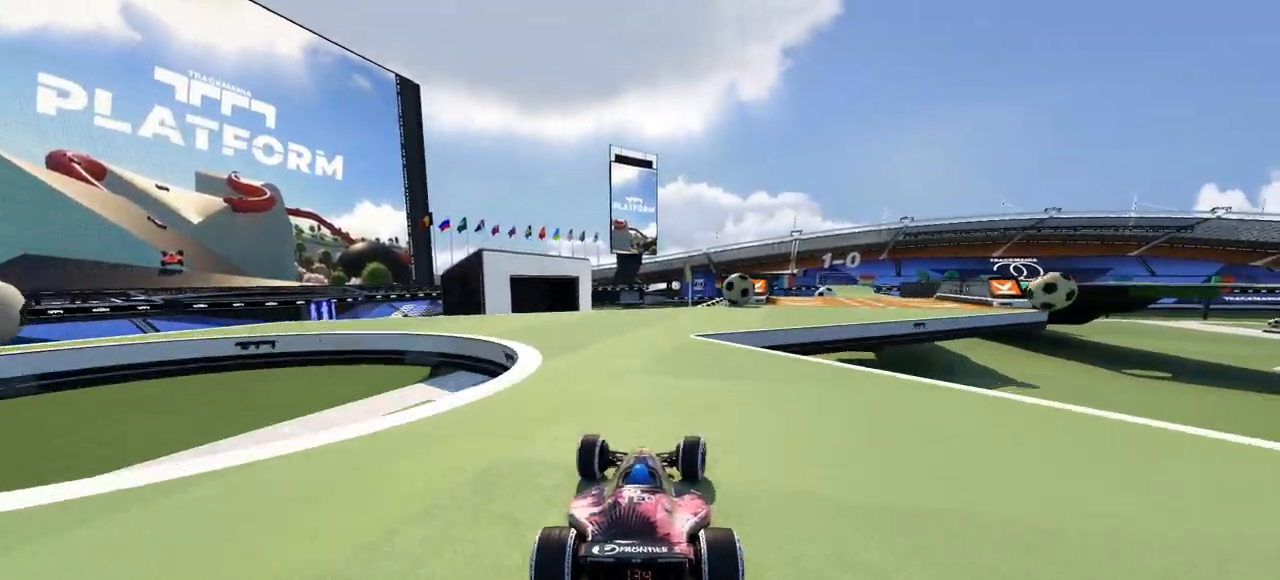
{"keys": ["right", "up"], "events": []}
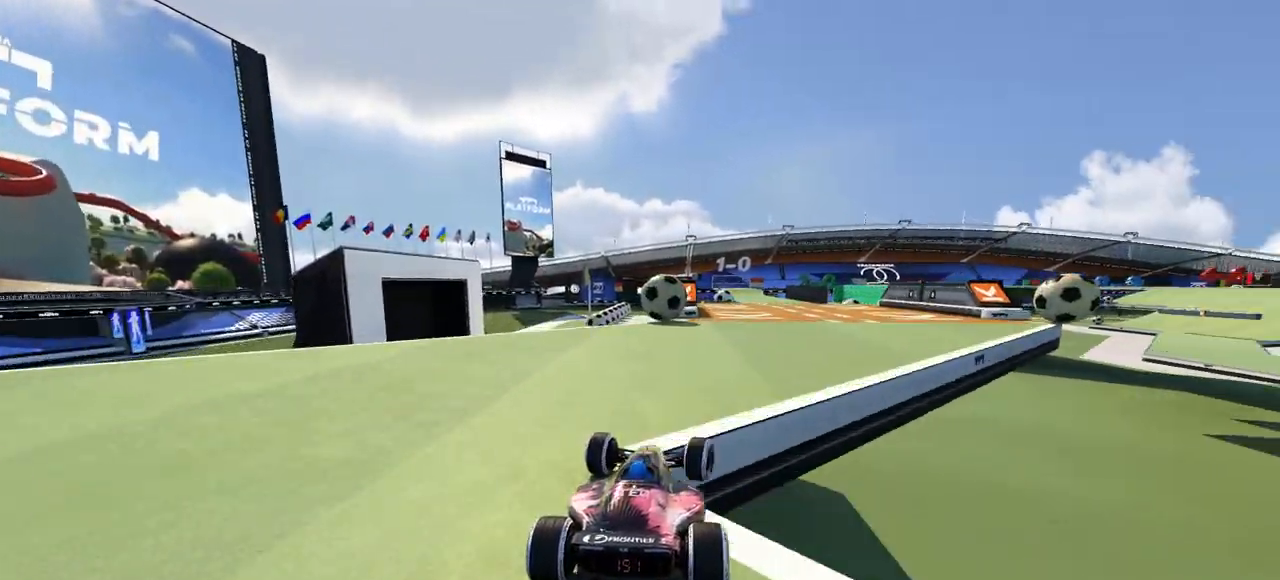
{"keys": ["up"], "events": [[200, "right", "up"]]}
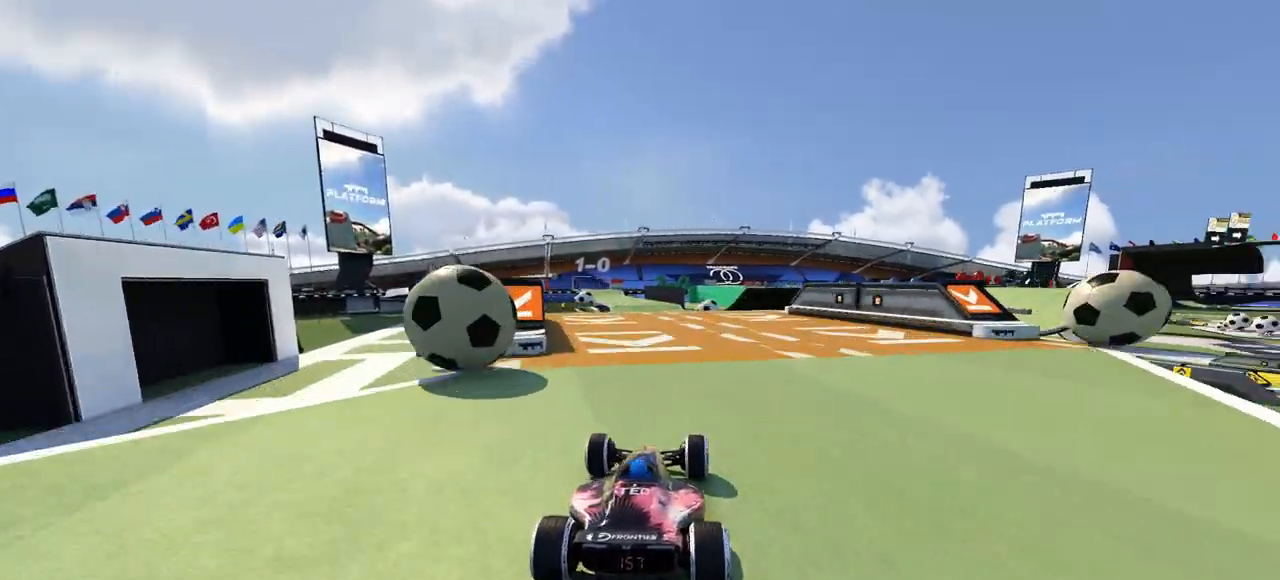
{"keys": ["up"], "events": [[133, "right", "down"], [233, "right", "up"]]}
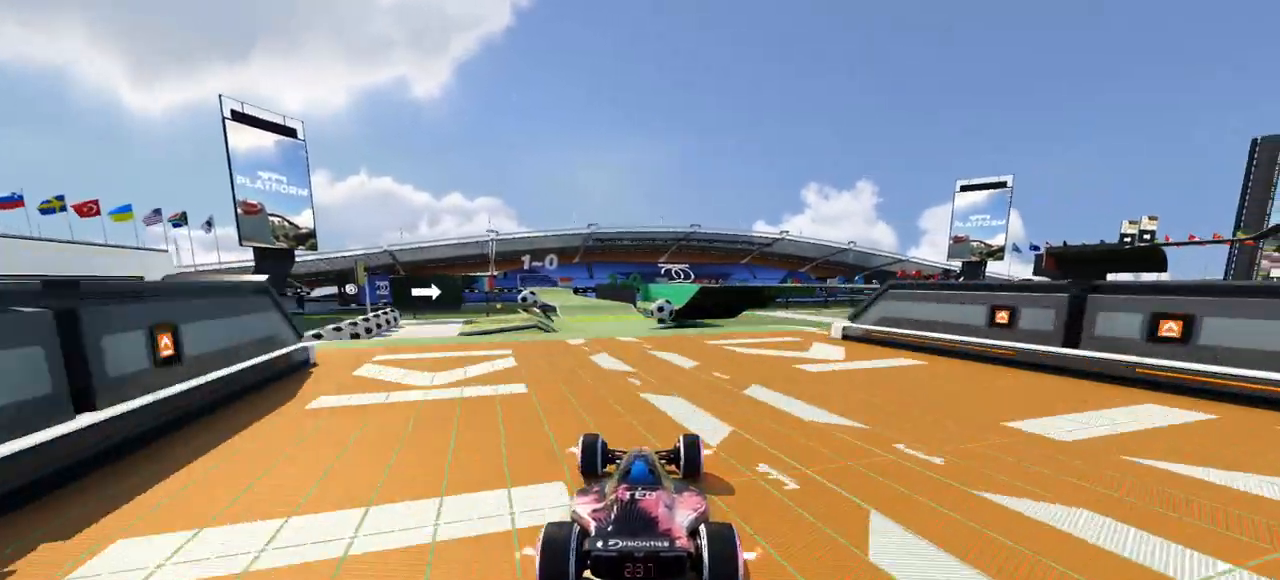
{"keys": ["left", "up"], "events": [[33, "left", "down"], [133, "left", "up"], [367, "left", "down"]]}
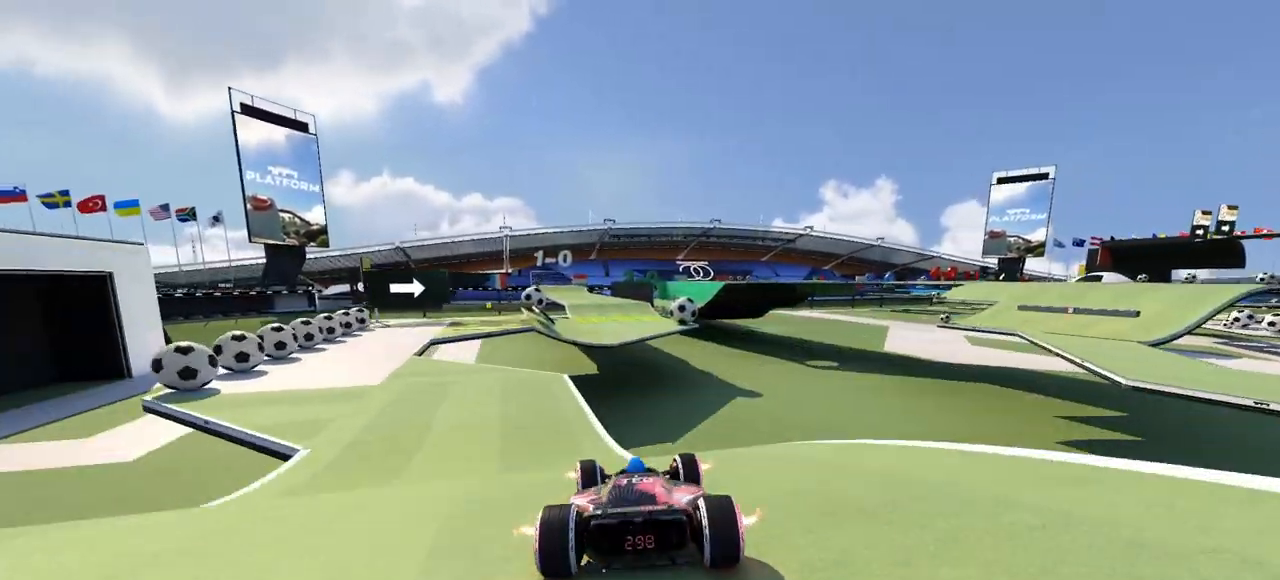
{"keys": ["right", "up"], "events": [[400, "left", "up"], [433, "right", "down"]]}
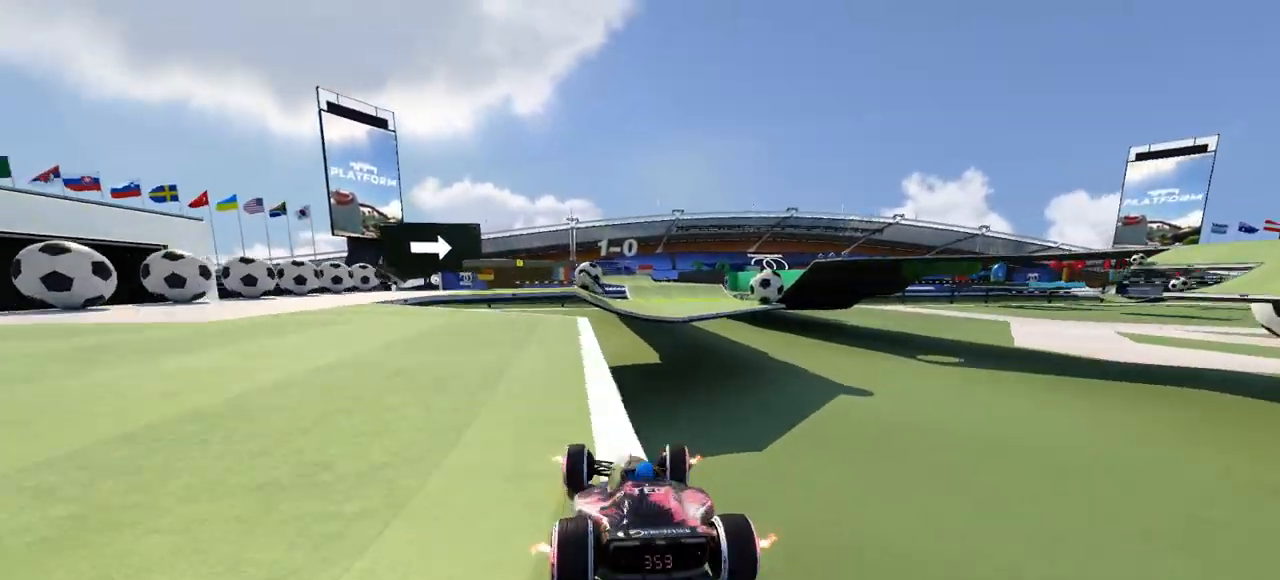
{"keys": ["right", "up"], "events": []}
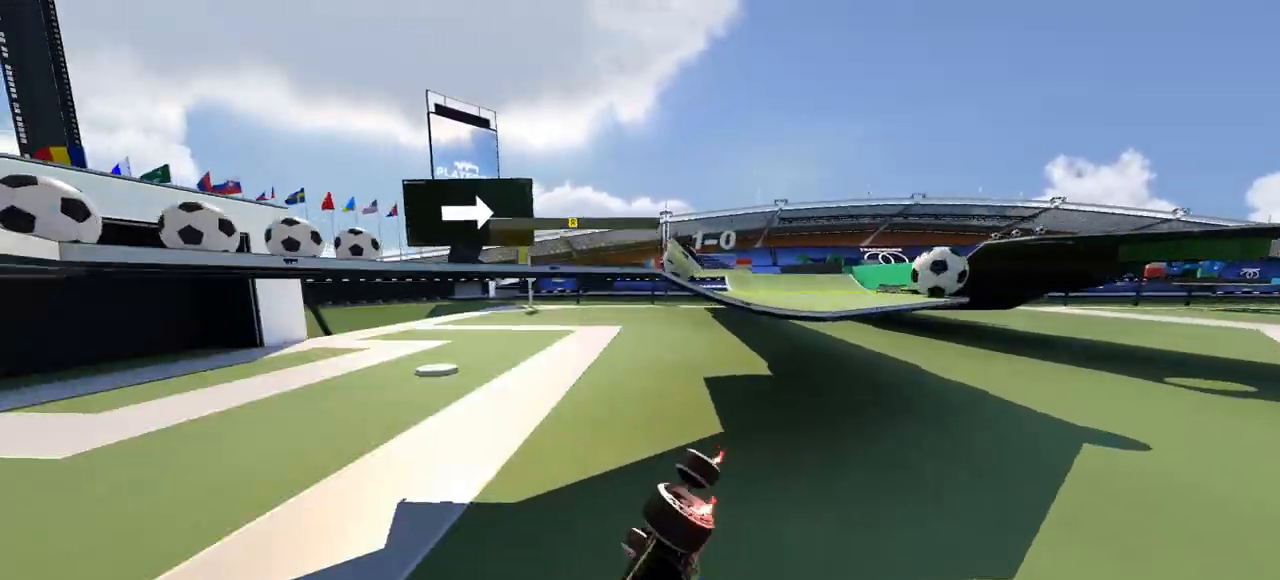
{"keys": ["right", "up"], "events": []}
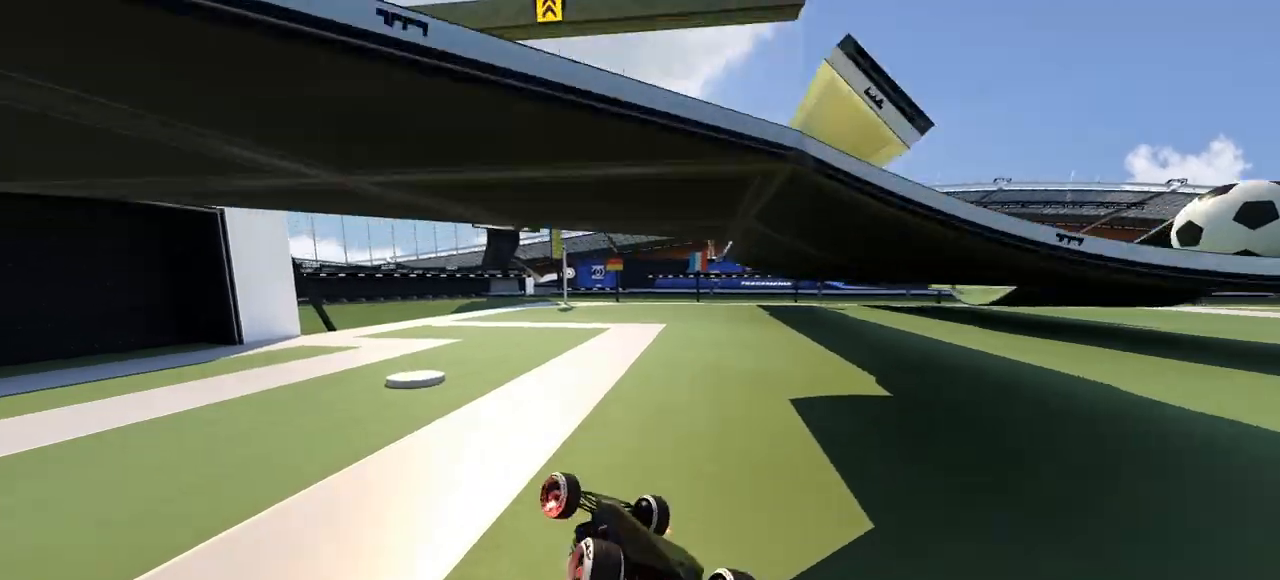
{"keys": ["up"], "events": [[367, "right", "up"]]}
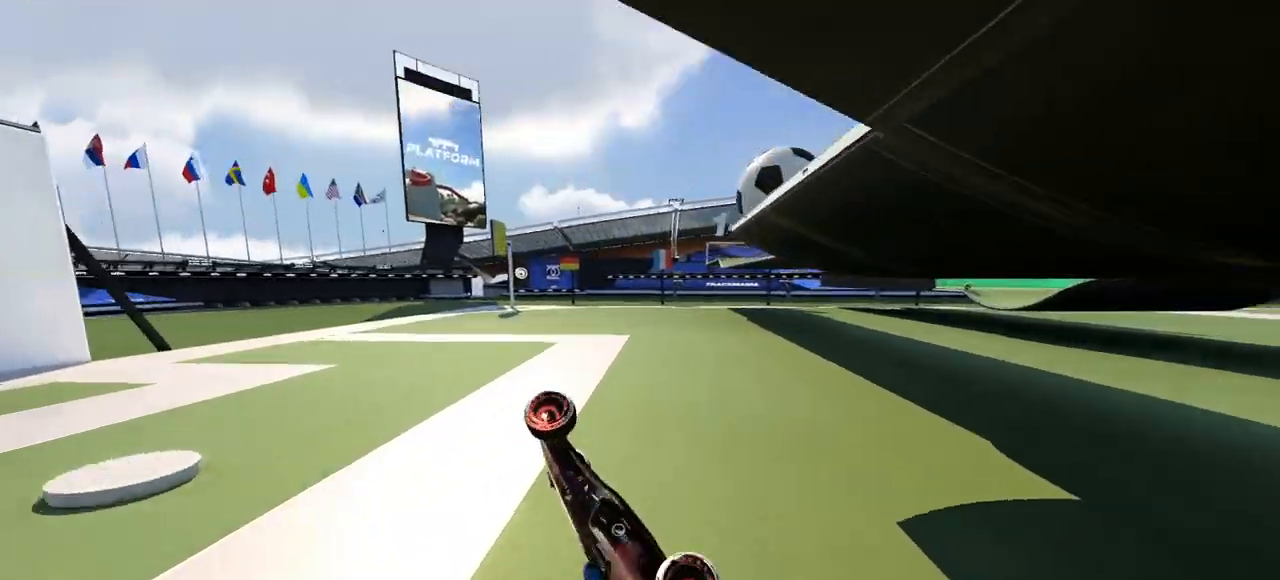
{"keys": ["up"], "events": [[33, "left", "down"], [433, "left", "up"]]}
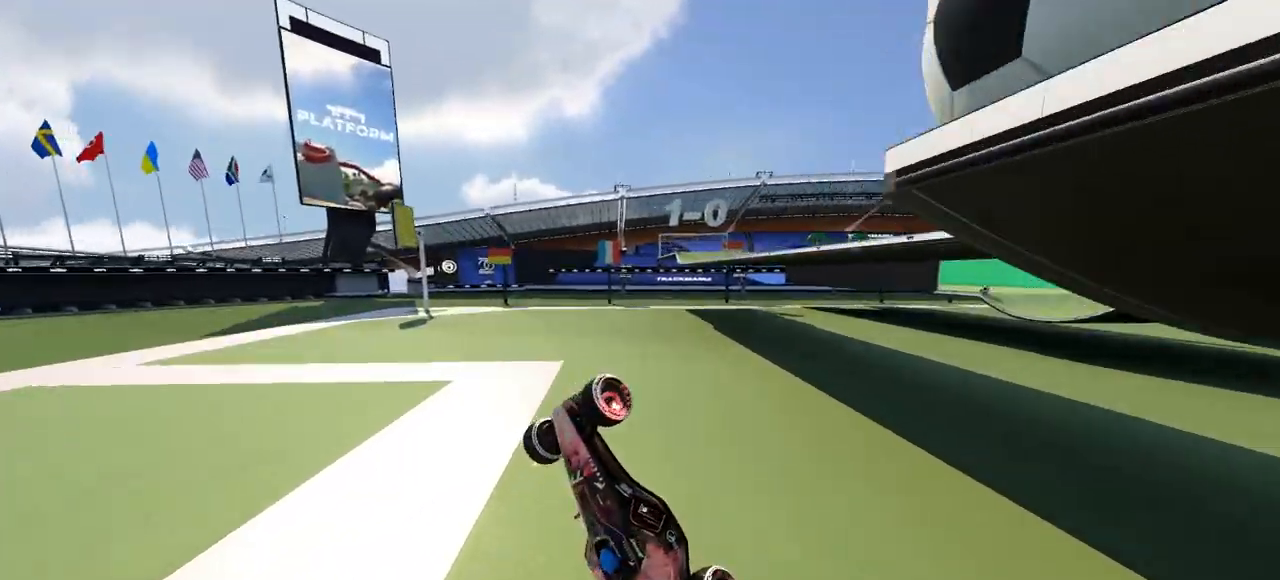
{"keys": ["up"], "events": [[133, "left", "down"], [400, "left", "up"]]}
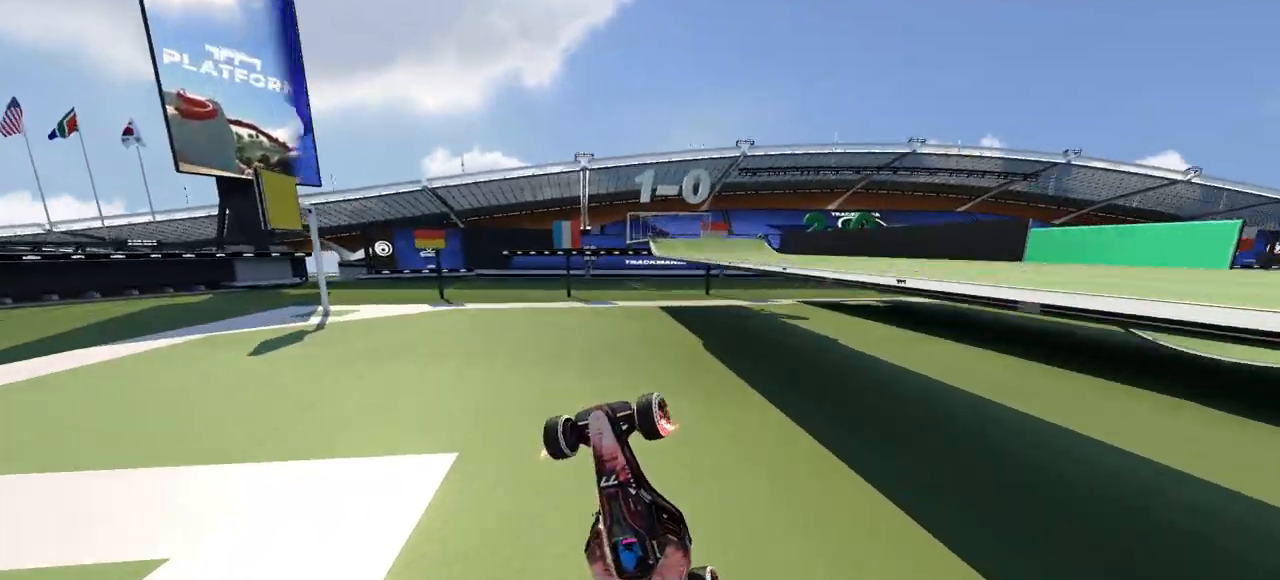
{"keys": ["left", "up"], "events": [[300, "left", "down"]]}
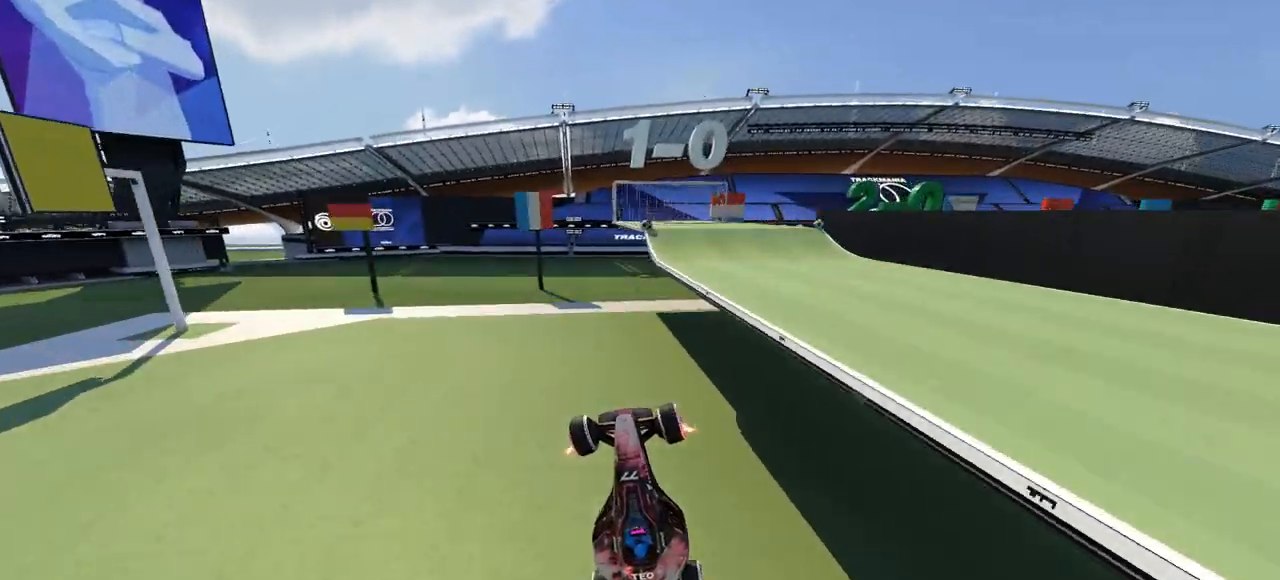
{"keys": ["up"], "events": [[400, "left", "up"]]}
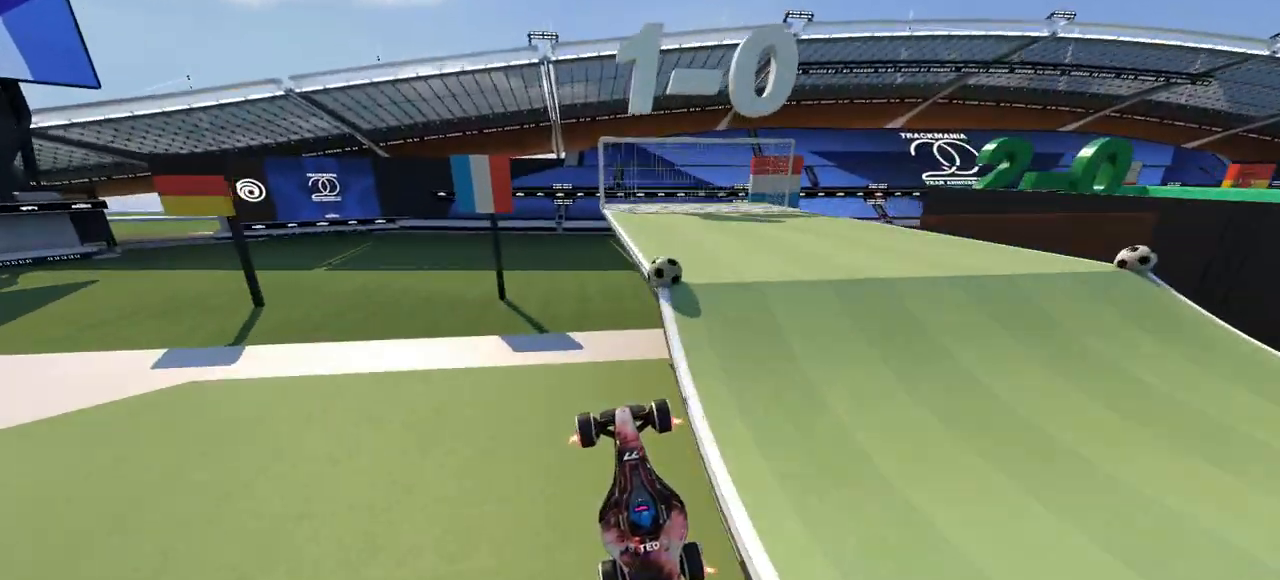
{"keys": ["up"], "events": []}